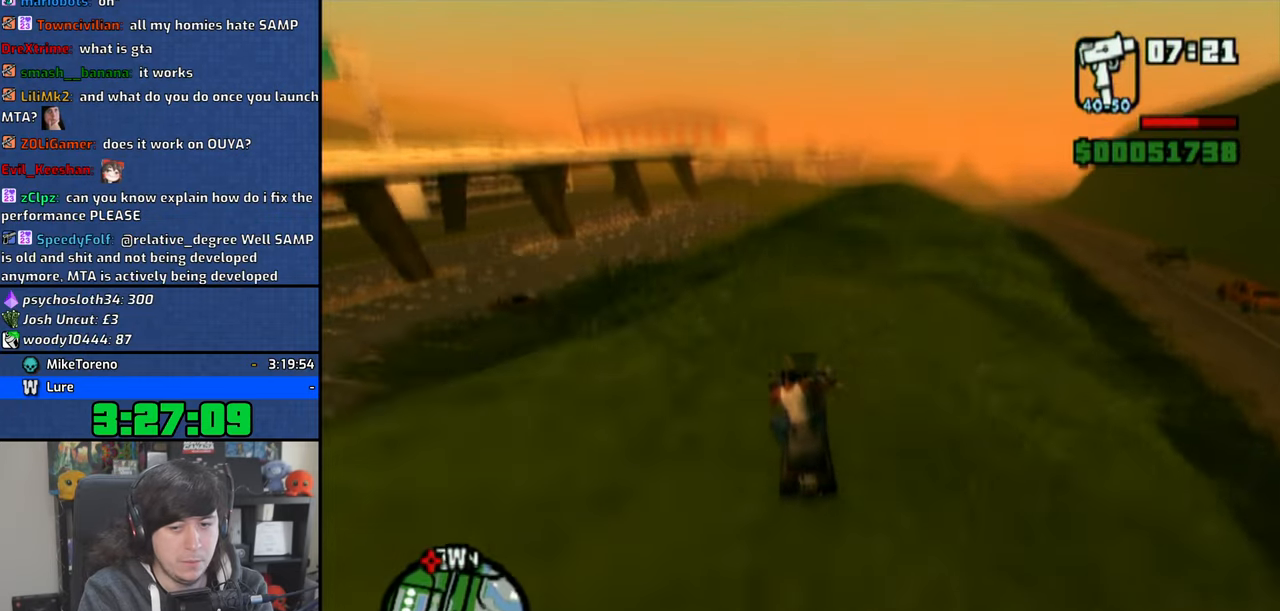
Gameplay with a controller (PlayStation layout); each line is a JSON object with the inputs held at the frame after it. "events" lists button and stick changes between this image and that frame as [ms after this image, input, new state], when the widget could be followed in between.
{"buttons": ["CROSS"], "left_stick": "center", "right_stick": "down", "events": [[16, "left_stick", "center"], [100, "left_stick", "up-left"], [200, "left_stick", "center"]]}
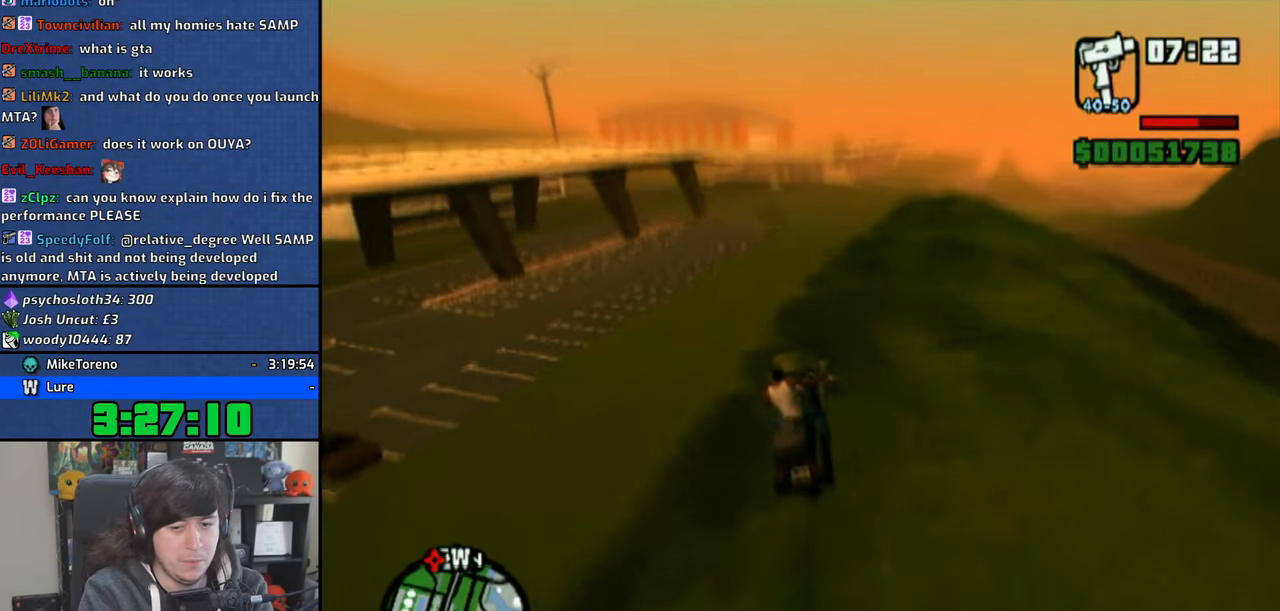
{"buttons": ["CROSS"], "left_stick": "up-left", "right_stick": "center", "events": [[250, "right_stick", "center"], [283, "left_stick", "up-left"]]}
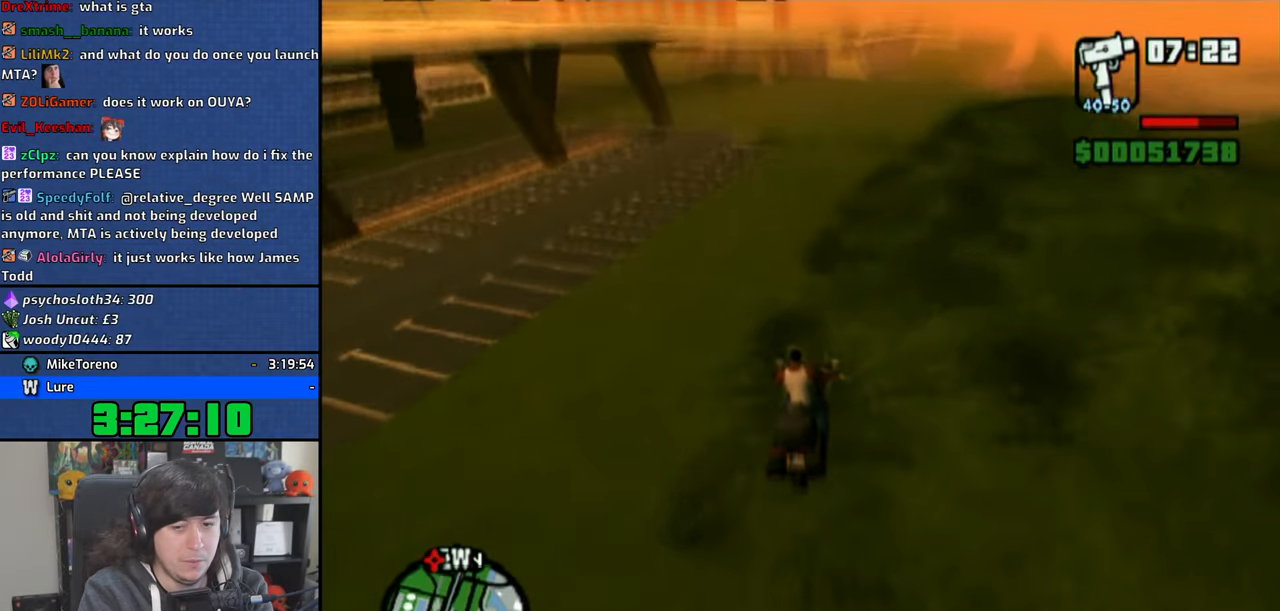
{"buttons": ["CROSS"], "left_stick": "center", "right_stick": "center", "events": [[466, "left_stick", "center"]]}
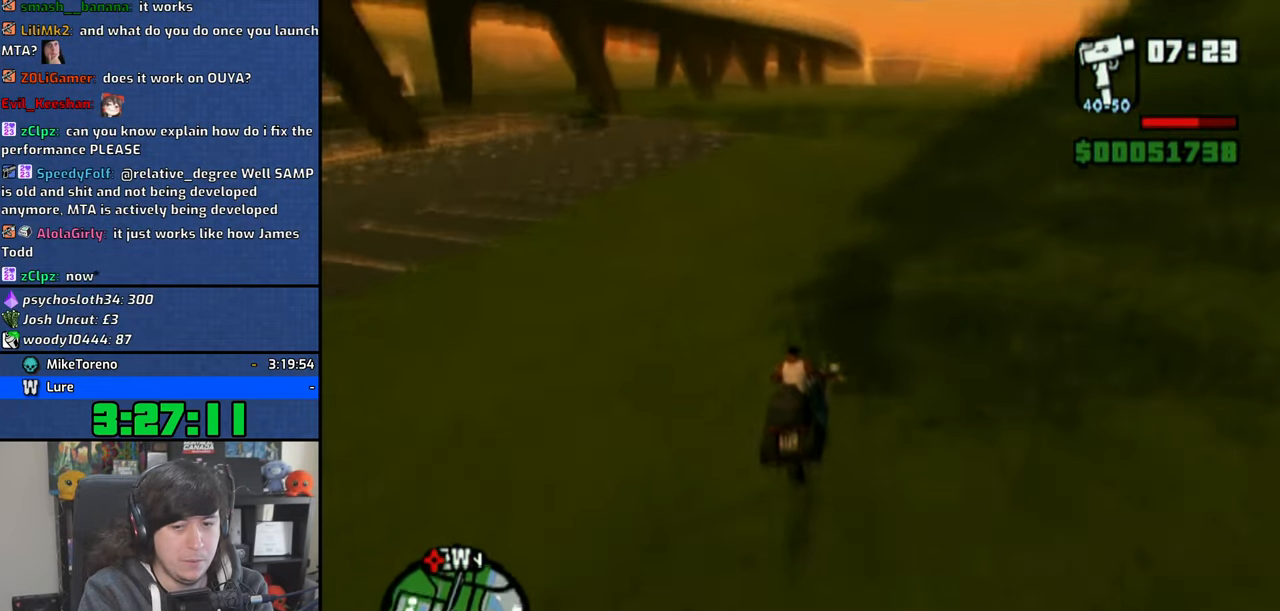
{"buttons": ["CROSS"], "left_stick": "up-left", "right_stick": "center", "events": [[33, "left_stick", "up"], [33, "right_stick", "down"], [150, "left_stick", "right"], [233, "right_stick", "center"], [316, "left_stick", "center"], [383, "left_stick", "up-left"]]}
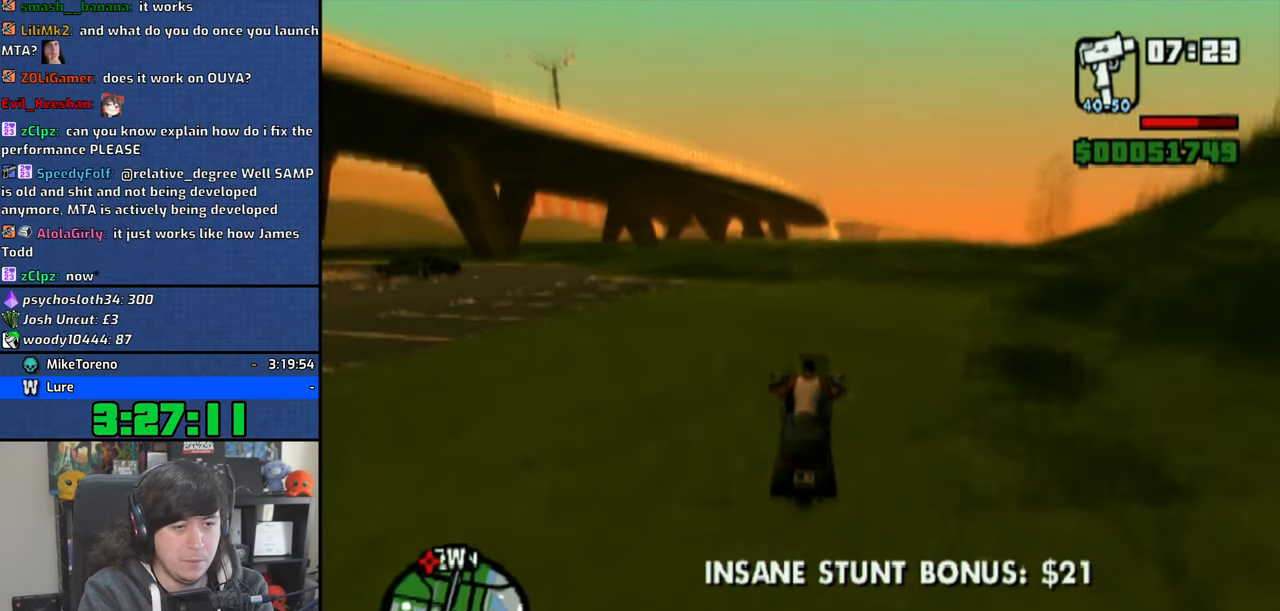
{"buttons": ["CROSS"], "left_stick": "up-left", "right_stick": "center", "events": [[66, "right_stick", "down"], [316, "left_stick", "center"], [366, "right_stick", "center"], [400, "left_stick", "up-left"]]}
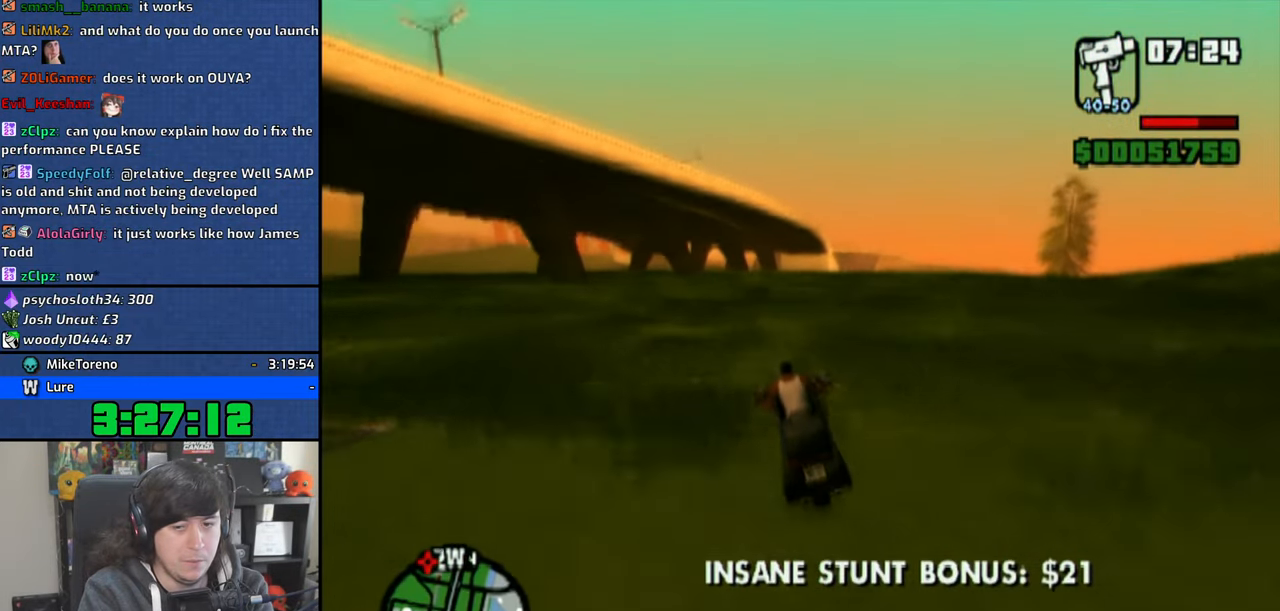
{"buttons": ["CROSS"], "left_stick": "up-left", "right_stick": "center", "events": []}
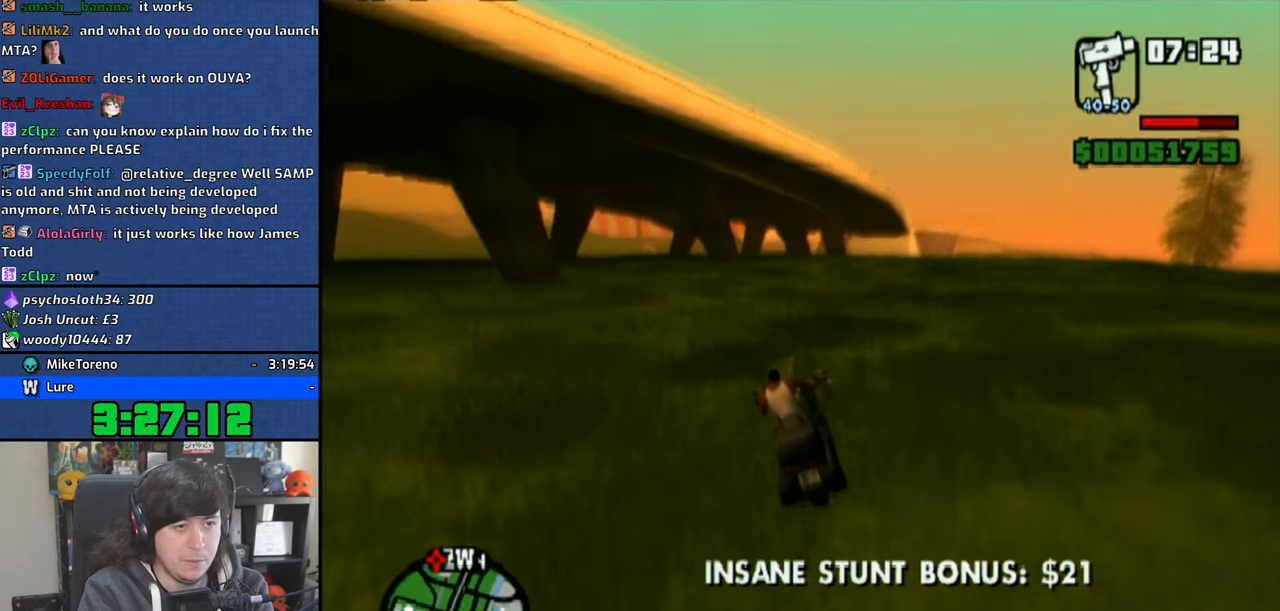
{"buttons": [], "left_stick": "up-left", "right_stick": "center", "events": [[216, "CROSS", "up"]]}
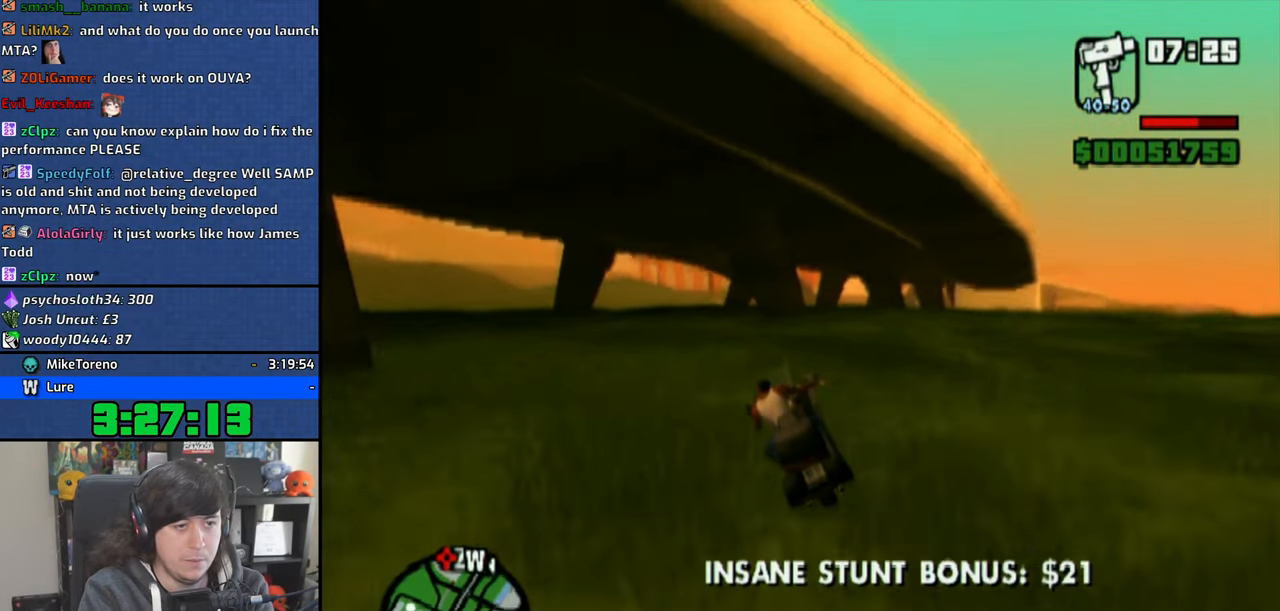
{"buttons": [], "left_stick": "right", "right_stick": "center", "events": [[116, "left_stick", "center"], [166, "left_stick", "right"], [333, "R1", "down"], [483, "R1", "up"]]}
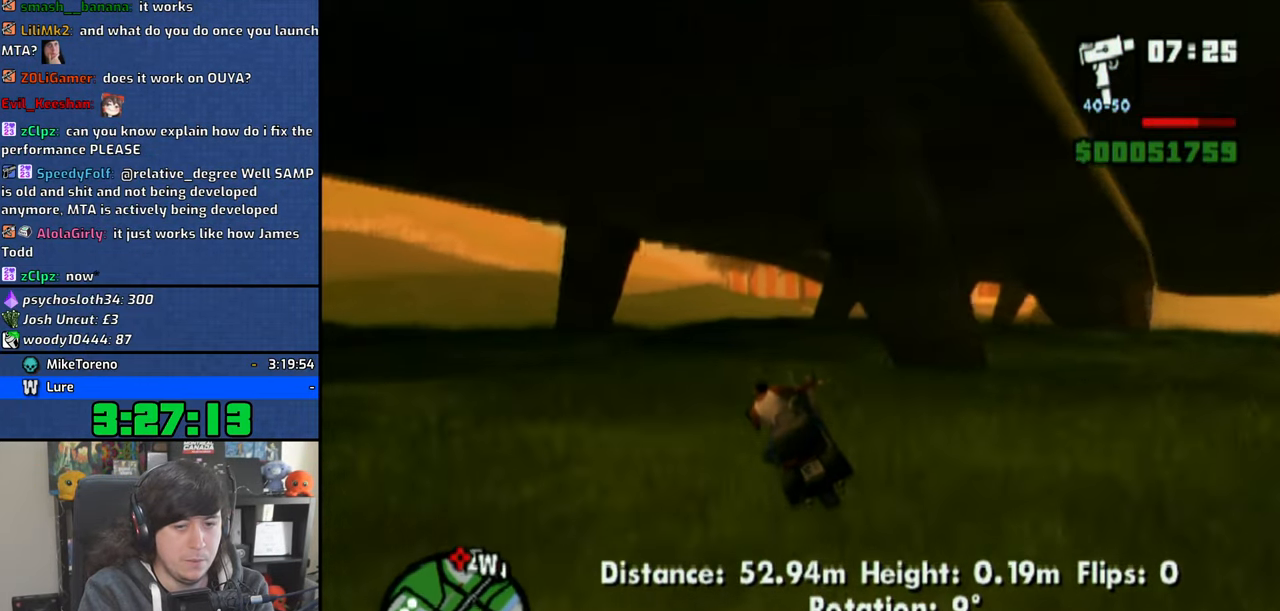
{"buttons": [], "left_stick": "right", "right_stick": "center", "events": [[100, "CROSS", "down"], [200, "CROSS", "up"], [283, "CROSS", "down"], [350, "CROSS", "up"], [416, "CROSS", "down"], [500, "CROSS", "up"]]}
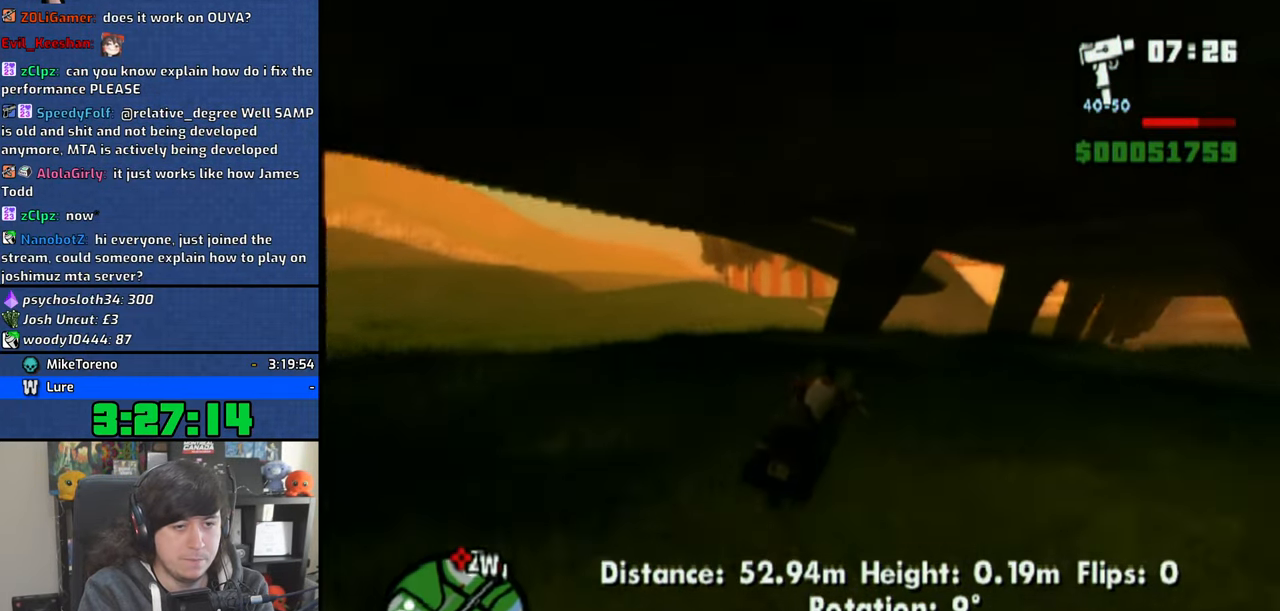
{"buttons": [], "left_stick": "right", "right_stick": "center", "events": [[300, "R1", "down"], [383, "R1", "up"]]}
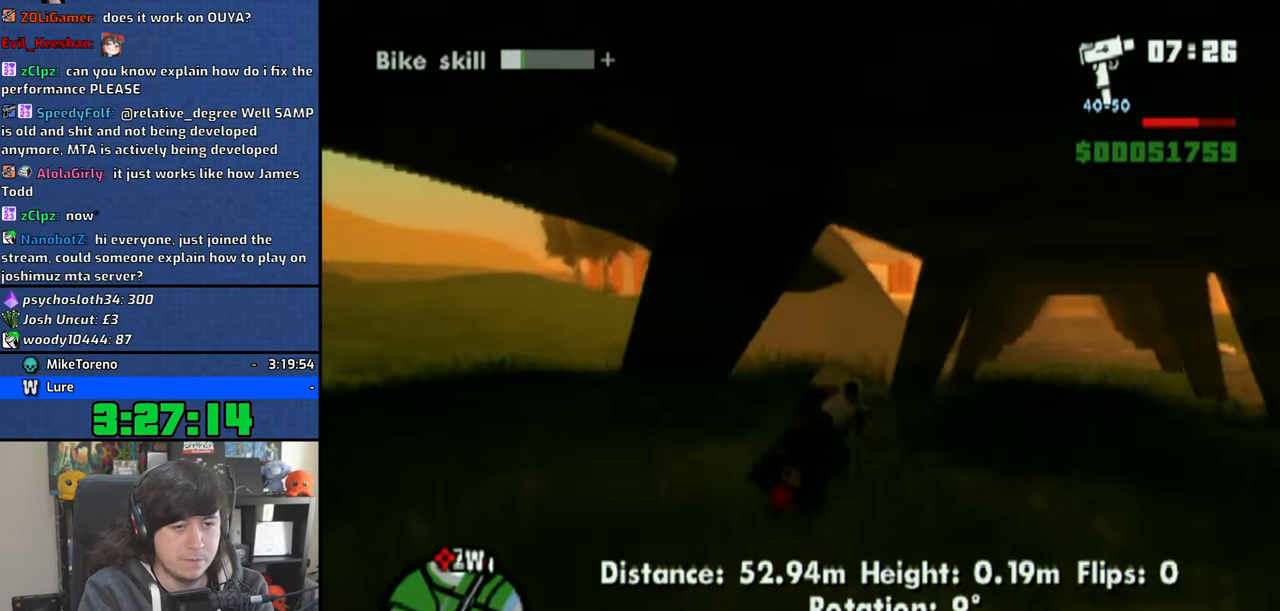
{"buttons": ["TRIANGLE"], "left_stick": "center", "right_stick": "center", "events": [[433, "TRIANGLE", "down"], [433, "left_stick", "center"]]}
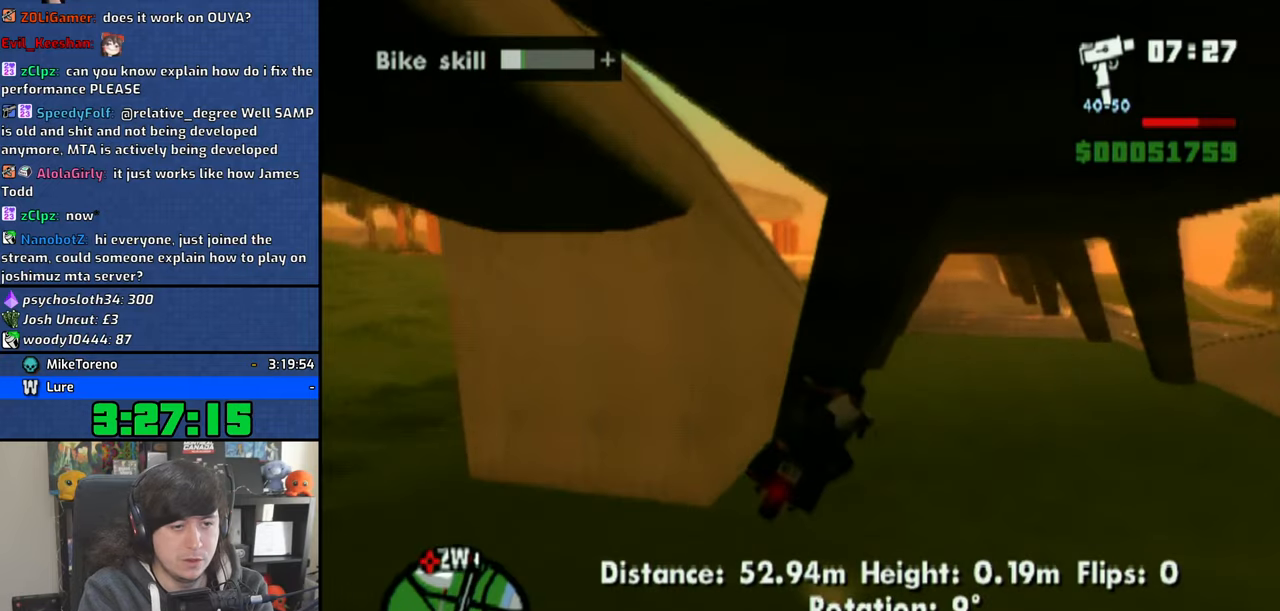
{"buttons": ["CROSS"], "left_stick": "up", "right_stick": "center", "events": [[150, "TRIANGLE", "up"], [316, "left_stick", "up"], [450, "CROSS", "down"]]}
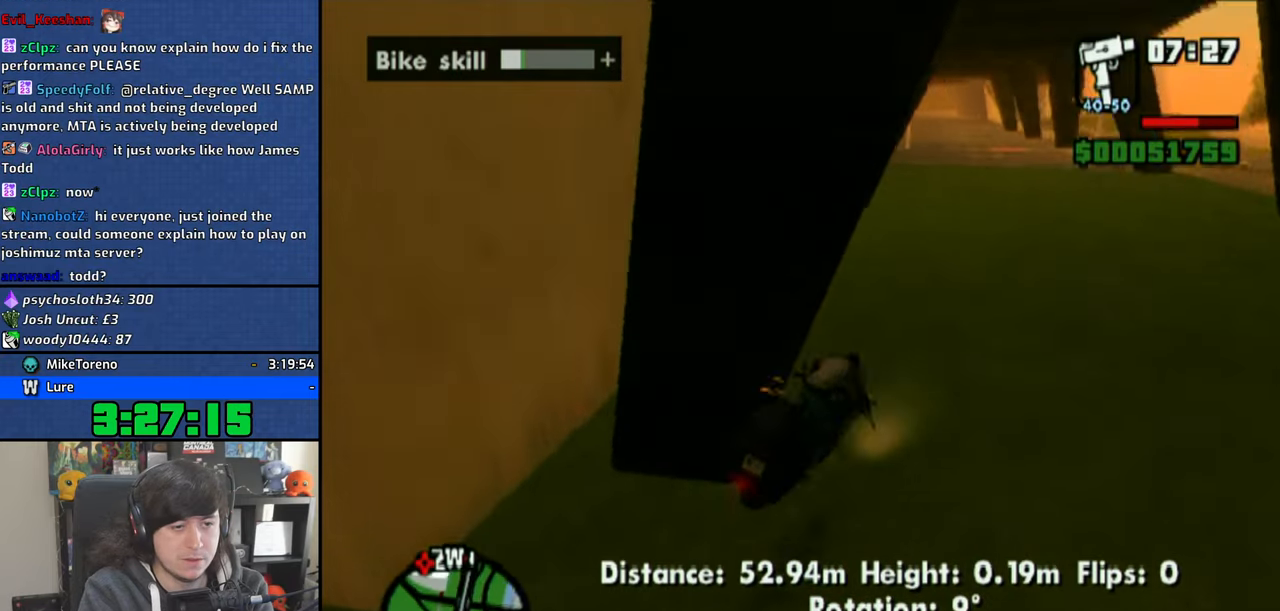
{"buttons": ["CROSS"], "left_stick": "up", "right_stick": "center", "events": [[50, "CROSS", "up"], [116, "CROSS", "down"], [233, "CROSS", "up"], [300, "CROSS", "down"], [400, "CROSS", "up"], [466, "CROSS", "down"]]}
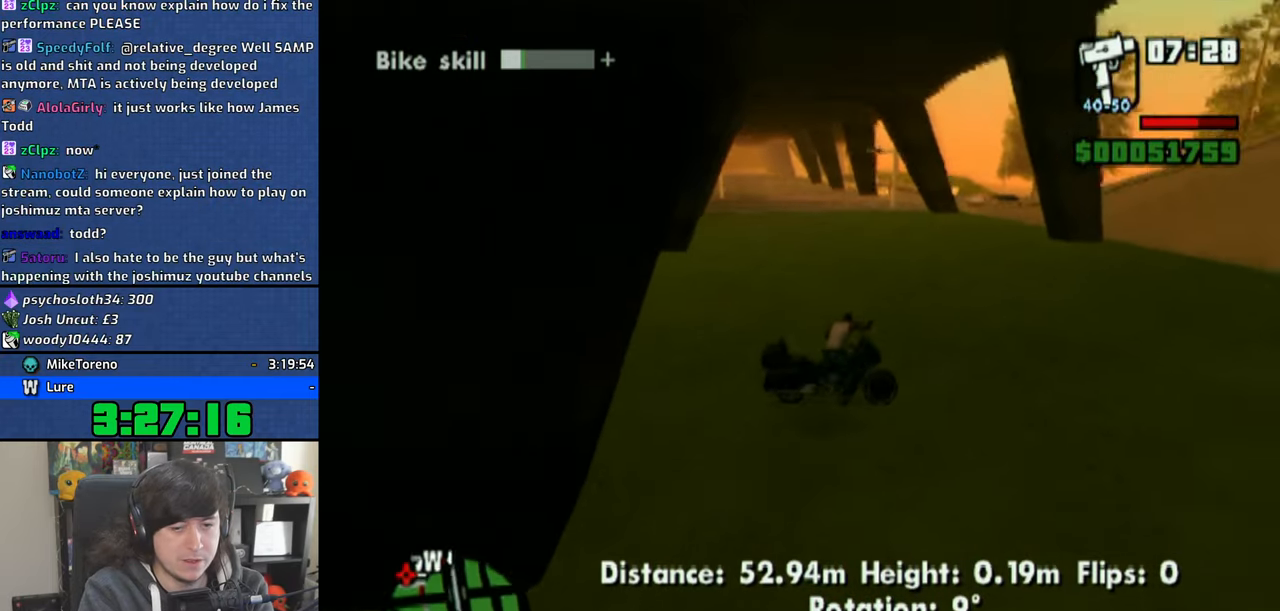
{"buttons": ["CROSS"], "left_stick": "up-right", "right_stick": "center", "events": [[66, "CROSS", "up"], [133, "CROSS", "down"], [233, "CROSS", "up"], [283, "CROSS", "down"], [416, "CROSS", "up"], [416, "left_stick", "up-right"], [466, "CROSS", "down"]]}
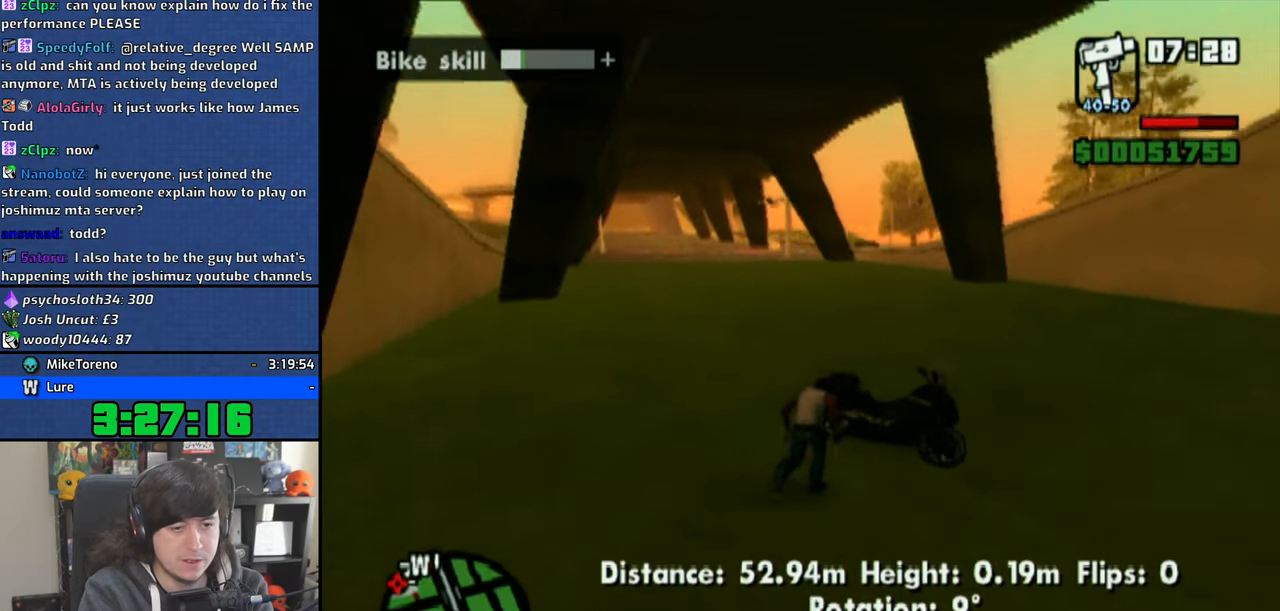
{"buttons": ["TRIANGLE"], "left_stick": "up", "right_stick": "center", "events": [[150, "CROSS", "up"], [266, "TRIANGLE", "down"], [366, "TRIANGLE", "up"], [433, "TRIANGLE", "down"], [433, "left_stick", "up"]]}
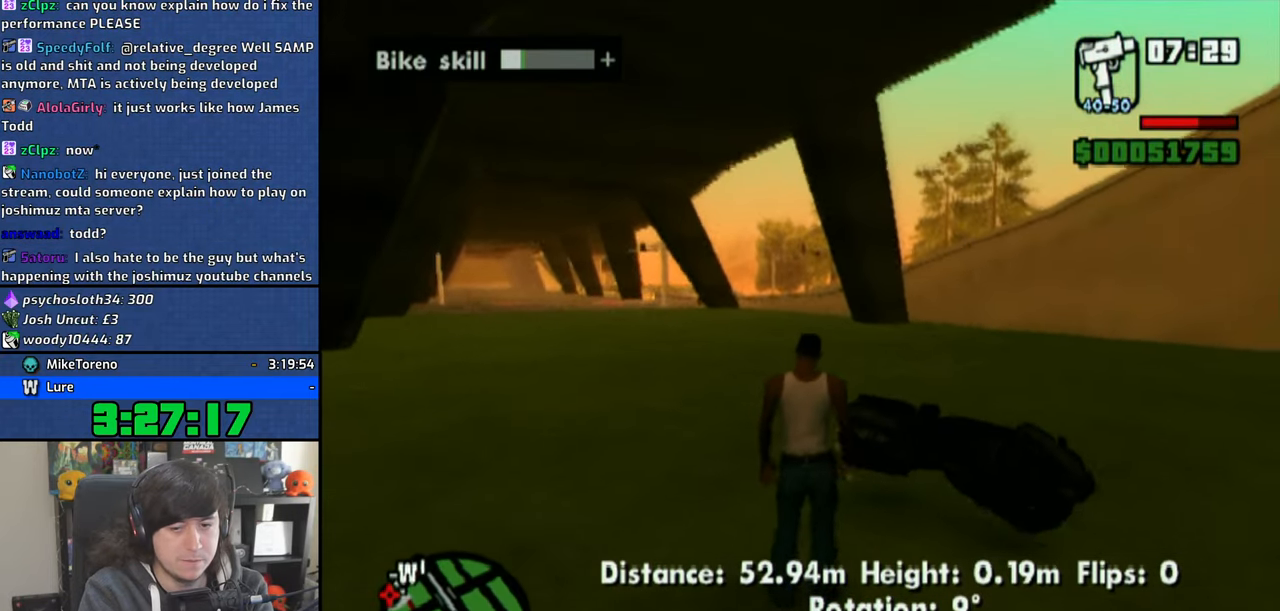
{"buttons": [], "left_stick": "center", "right_stick": "center", "events": [[33, "TRIANGLE", "up"], [33, "left_stick", "center"], [66, "TRIANGLE", "down"], [150, "TRIANGLE", "up"]]}
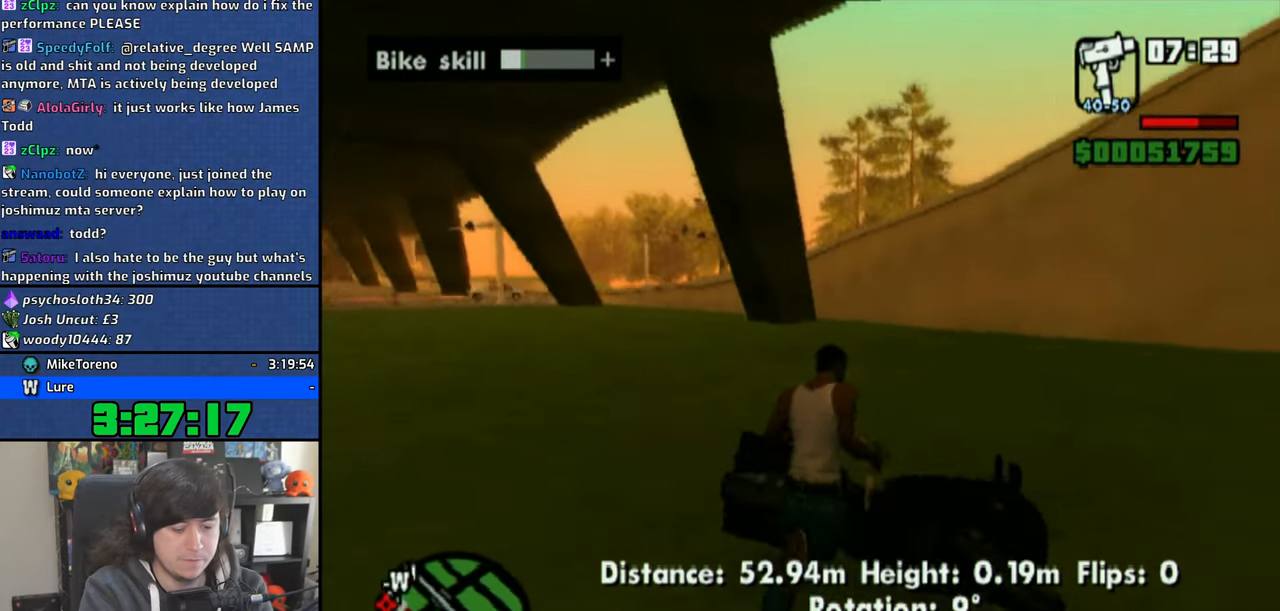
{"buttons": [], "left_stick": "center", "right_stick": "up-left", "events": [[400, "right_stick", "up-left"]]}
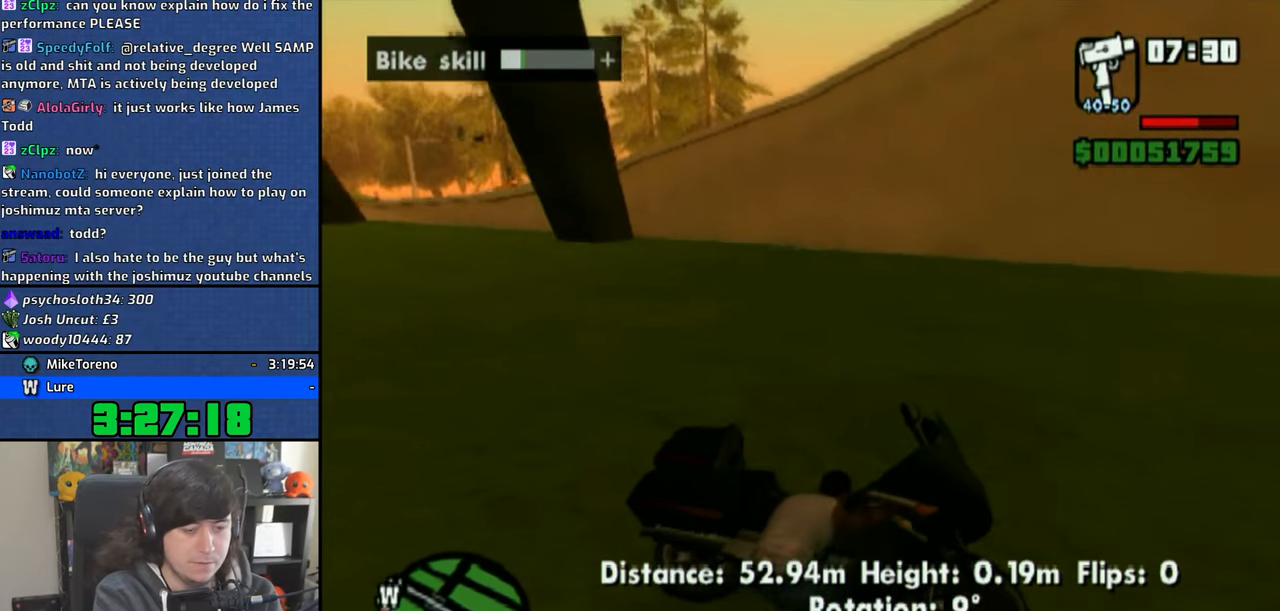
{"buttons": [], "left_stick": "center", "right_stick": "center"}
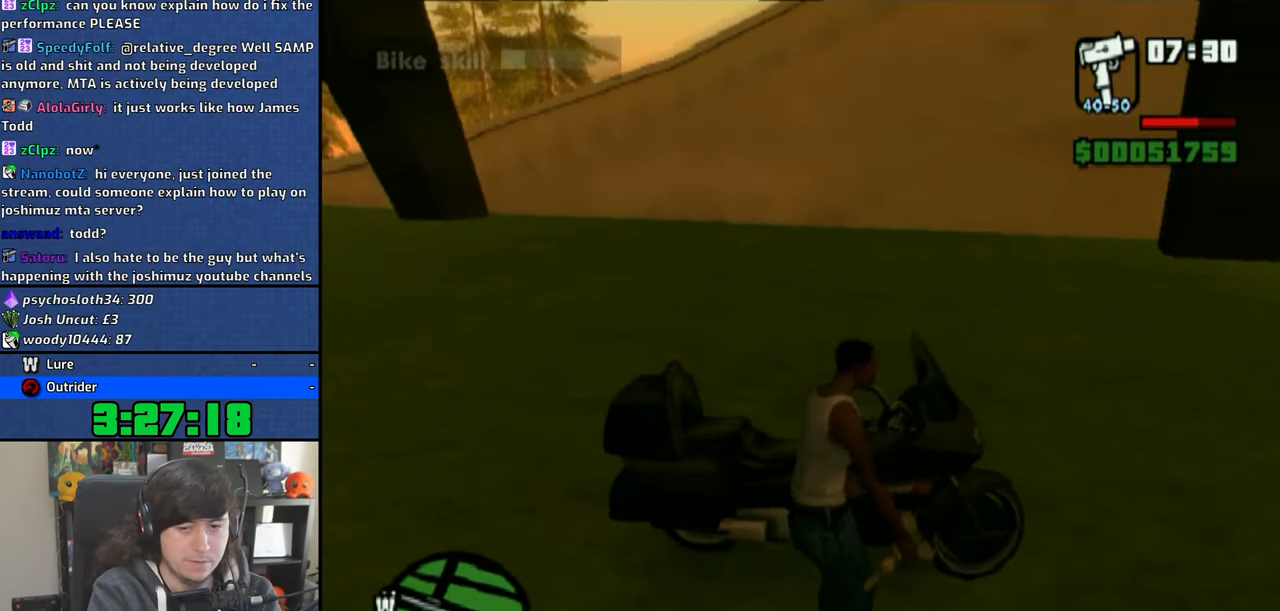
{"buttons": [], "left_stick": "center", "right_stick": "center"}
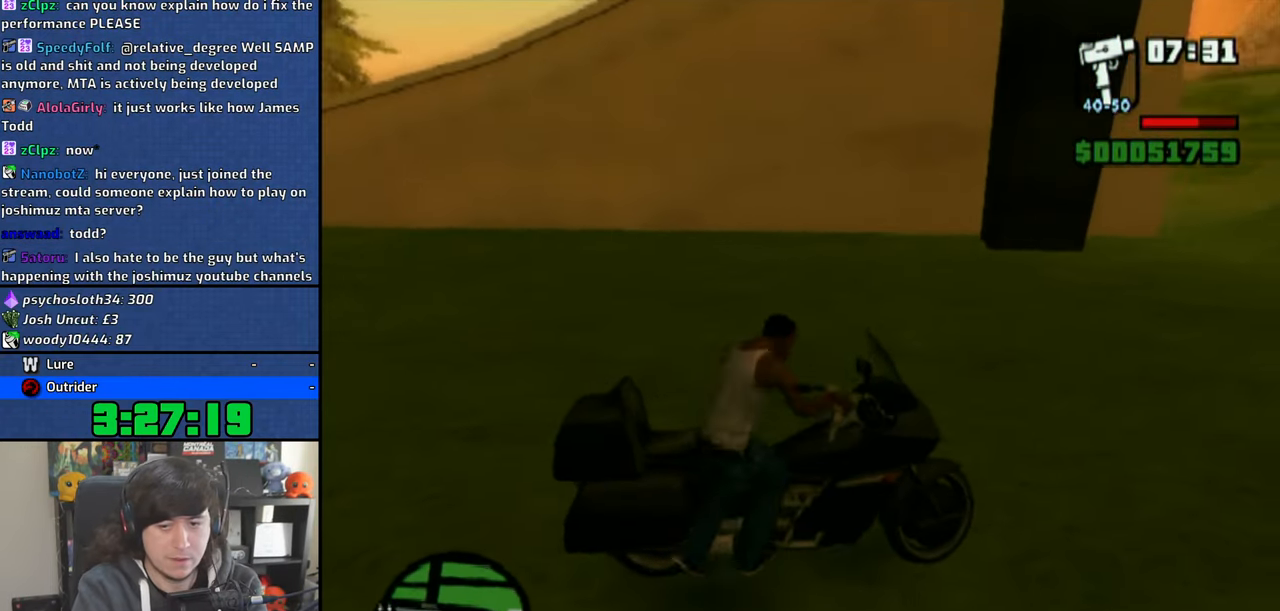
{"buttons": ["CROSS"], "left_stick": "left", "right_stick": "center", "events": [[16, "left_stick", "left"], [66, "CROSS", "down"]]}
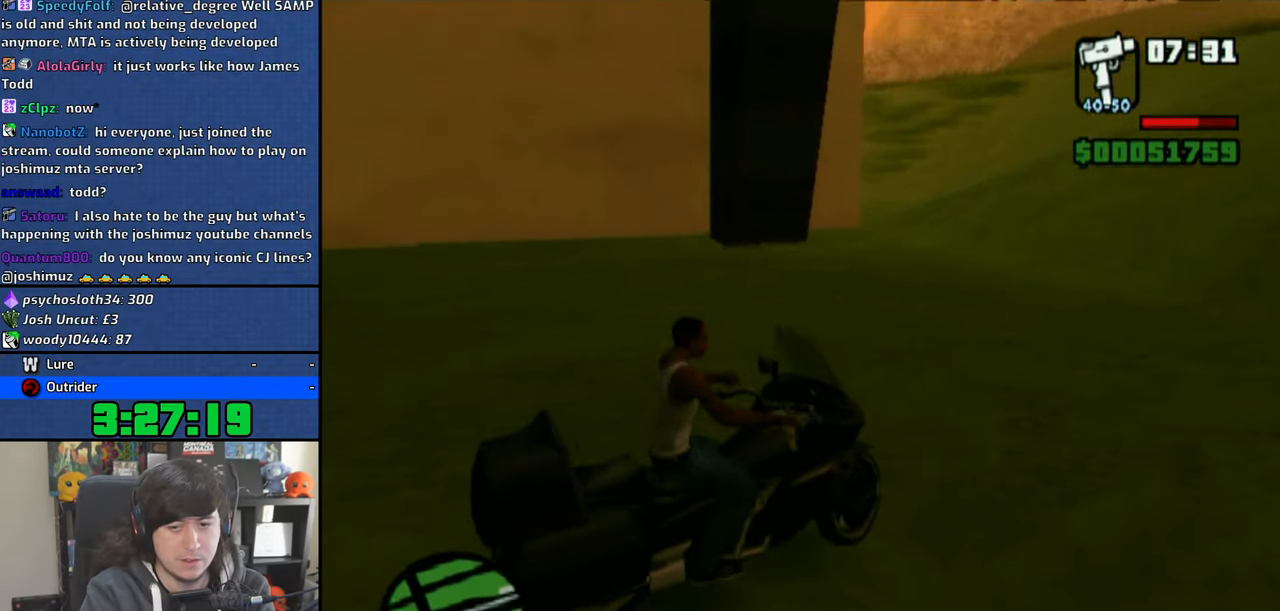
{"buttons": ["CROSS"], "left_stick": "left", "right_stick": "center", "events": []}
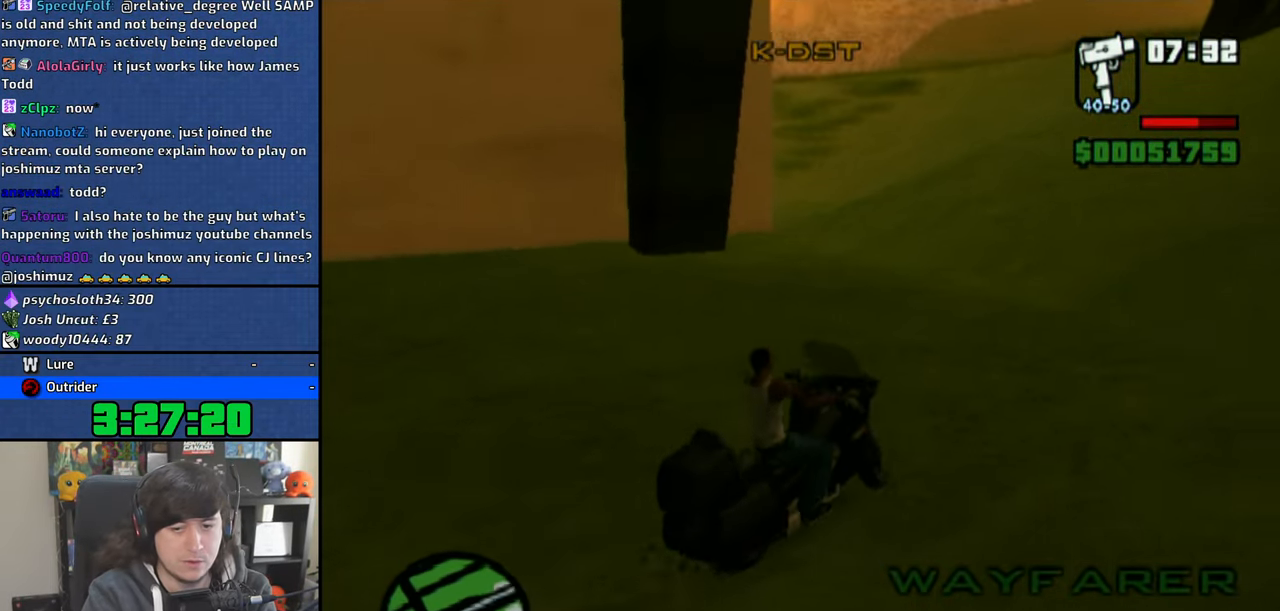
{"buttons": [], "left_stick": "left", "right_stick": "center", "events": [[150, "CROSS", "up"], [250, "CROSS", "down"], [316, "CROSS", "up"], [400, "CROSS", "down"], [466, "CROSS", "up"]]}
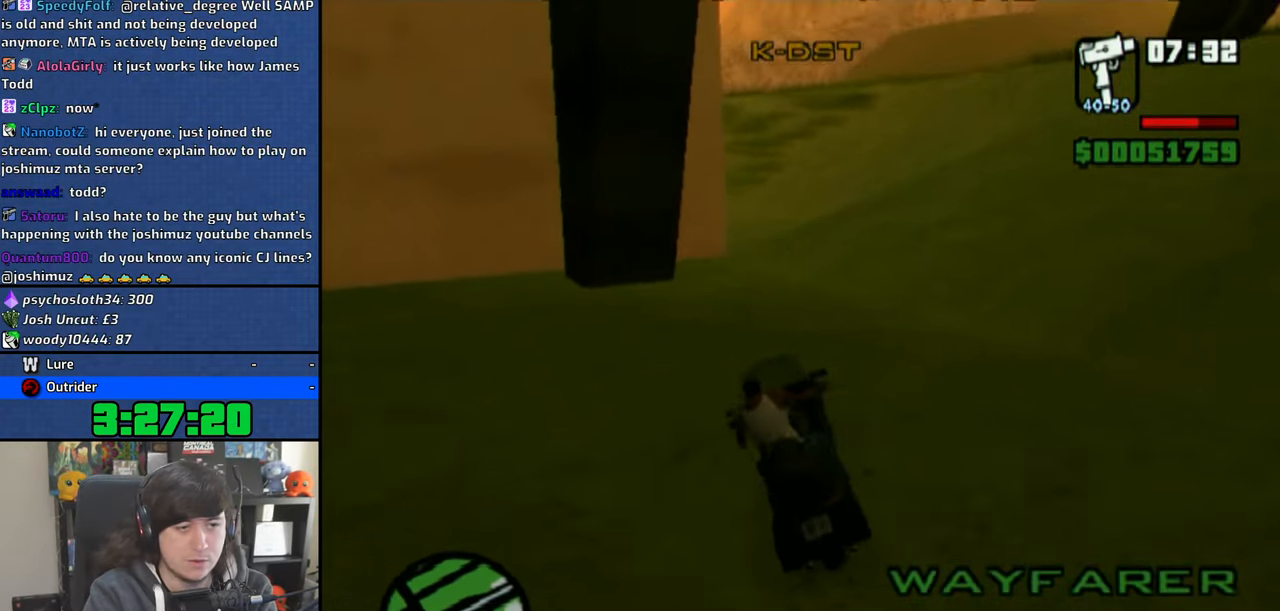
{"buttons": ["CROSS"], "left_stick": "left", "right_stick": "center", "events": [[66, "CROSS", "down"], [150, "CROSS", "up"], [200, "CROSS", "down"], [333, "L2", "down"], [366, "R2", "down"], [450, "L2", "up"], [450, "R2", "up"]]}
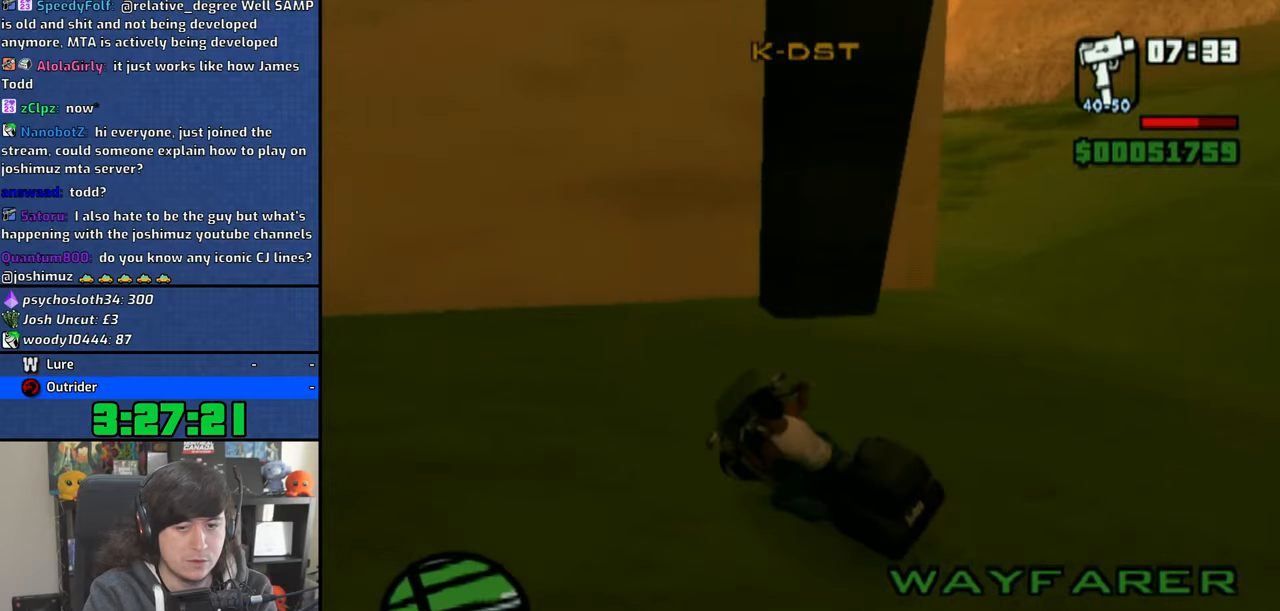
{"buttons": ["CROSS"], "left_stick": "up-left", "right_stick": "center", "events": [[200, "left_stick", "up-left"]]}
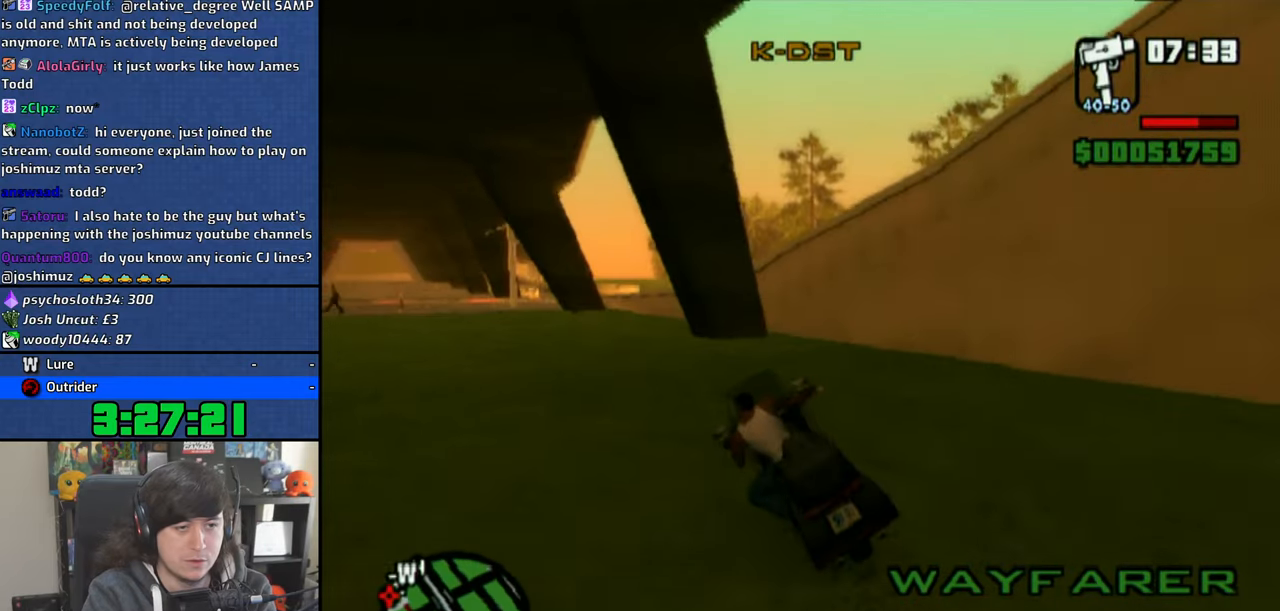
{"buttons": ["CROSS"], "left_stick": "center", "right_stick": "center", "events": [[83, "left_stick", "up"], [200, "left_stick", "center"], [300, "left_stick", "up"], [416, "left_stick", "center"]]}
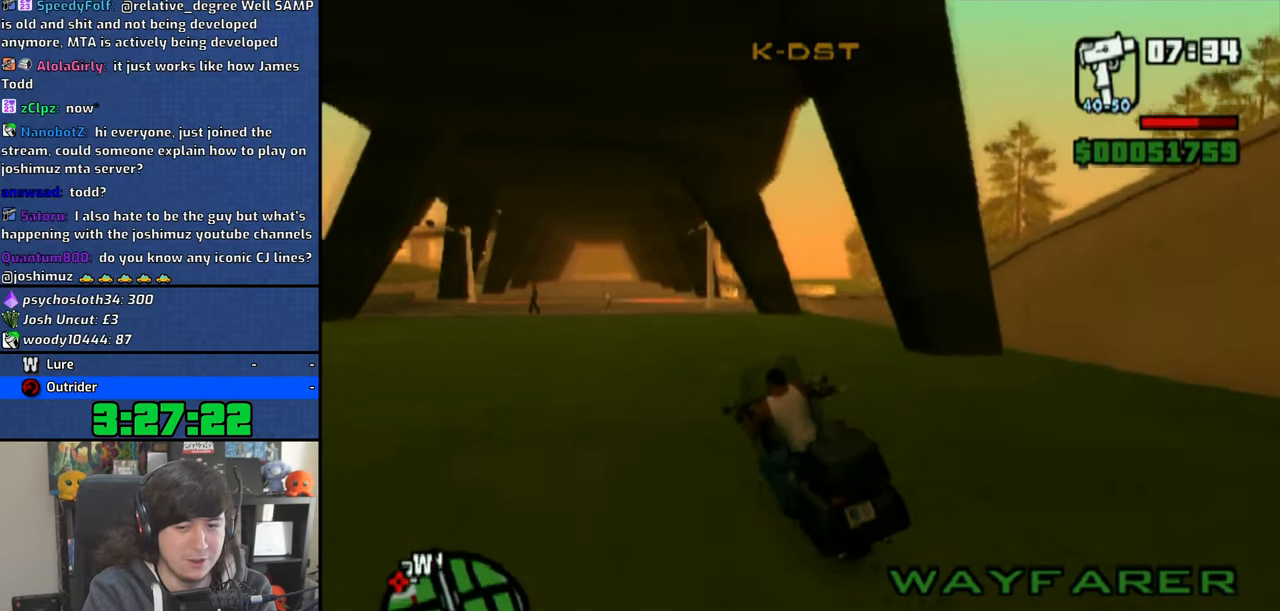
{"buttons": ["CROSS"], "left_stick": "up-right", "right_stick": "center", "events": [[16, "left_stick", "up"], [133, "left_stick", "center"], [233, "left_stick", "up"], [350, "left_stick", "center"], [433, "left_stick", "up-right"]]}
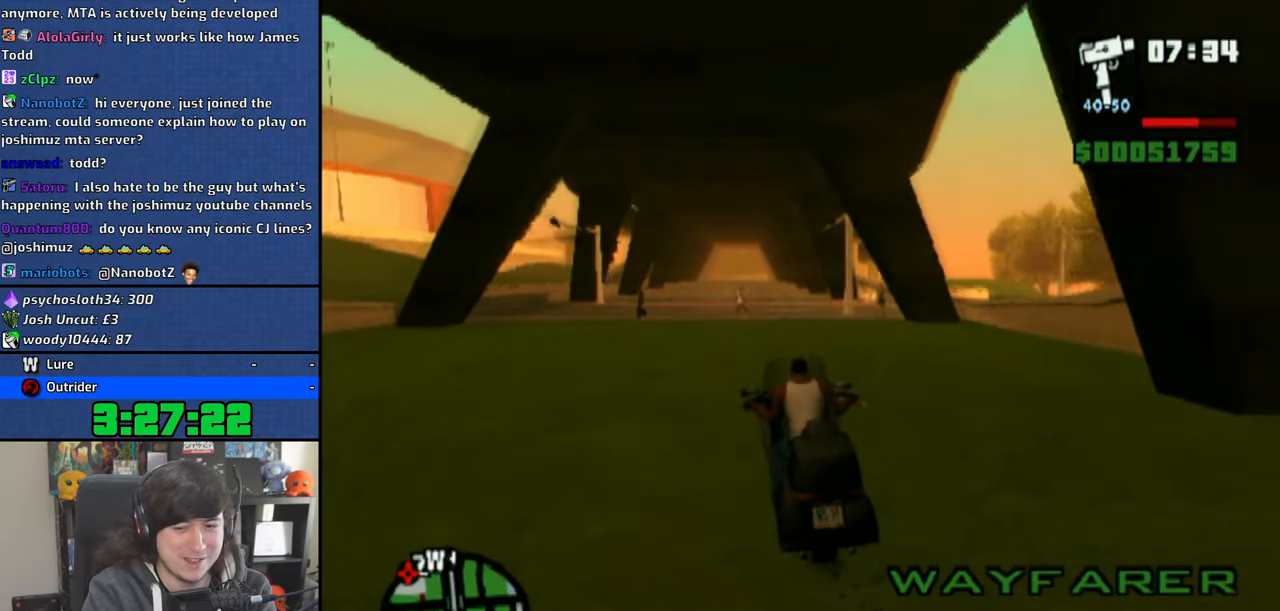
{"buttons": ["CROSS"], "left_stick": "up-left", "right_stick": "center", "events": [[100, "left_stick", "center"], [150, "left_stick", "up"], [283, "left_stick", "center"], [400, "left_stick", "up-left"]]}
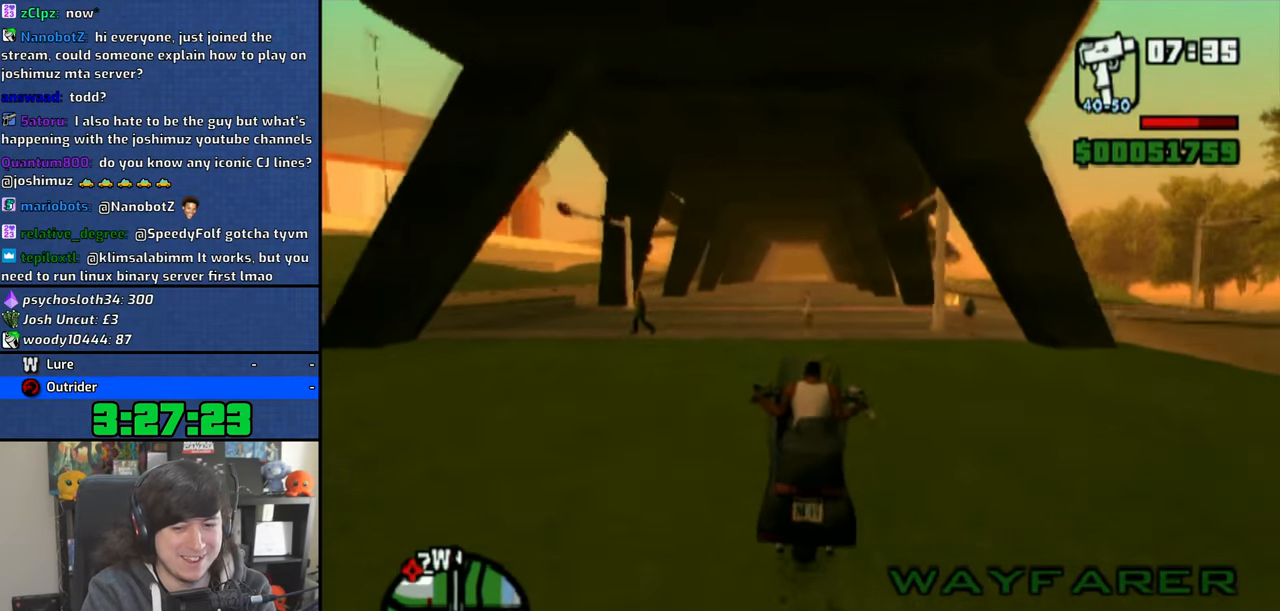
{"buttons": ["CROSS"], "left_stick": "up", "right_stick": "center", "events": [[300, "left_stick", "up"]]}
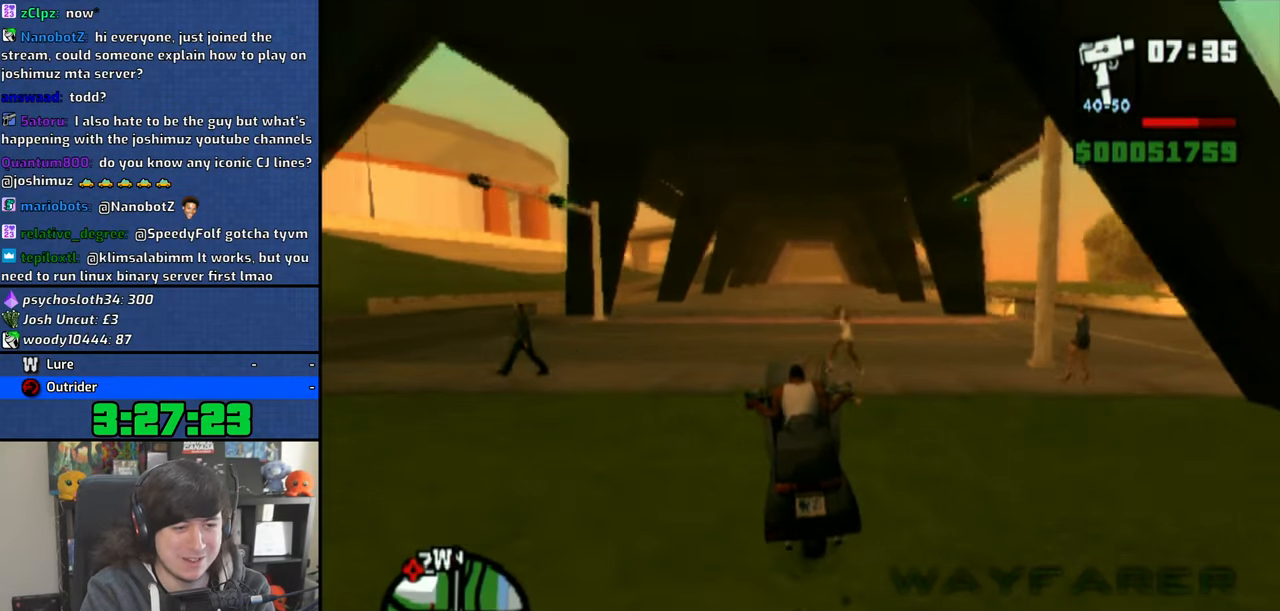
{"buttons": ["CROSS"], "left_stick": "up", "right_stick": "center", "events": [[150, "left_stick", "right"], [266, "left_stick", "up-right"], [383, "left_stick", "right"], [483, "left_stick", "up"]]}
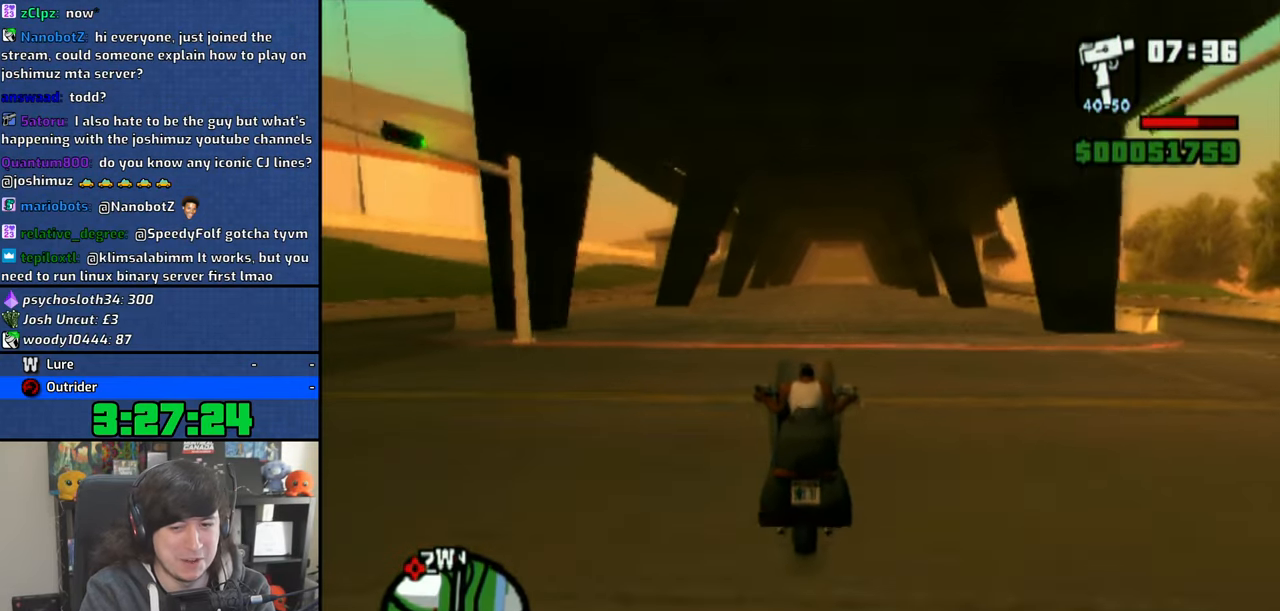
{"buttons": ["CROSS"], "left_stick": "up", "right_stick": "down", "events": [[116, "left_stick", "center"], [200, "left_stick", "up"], [333, "left_stick", "center"], [366, "right_stick", "down"], [433, "left_stick", "up"]]}